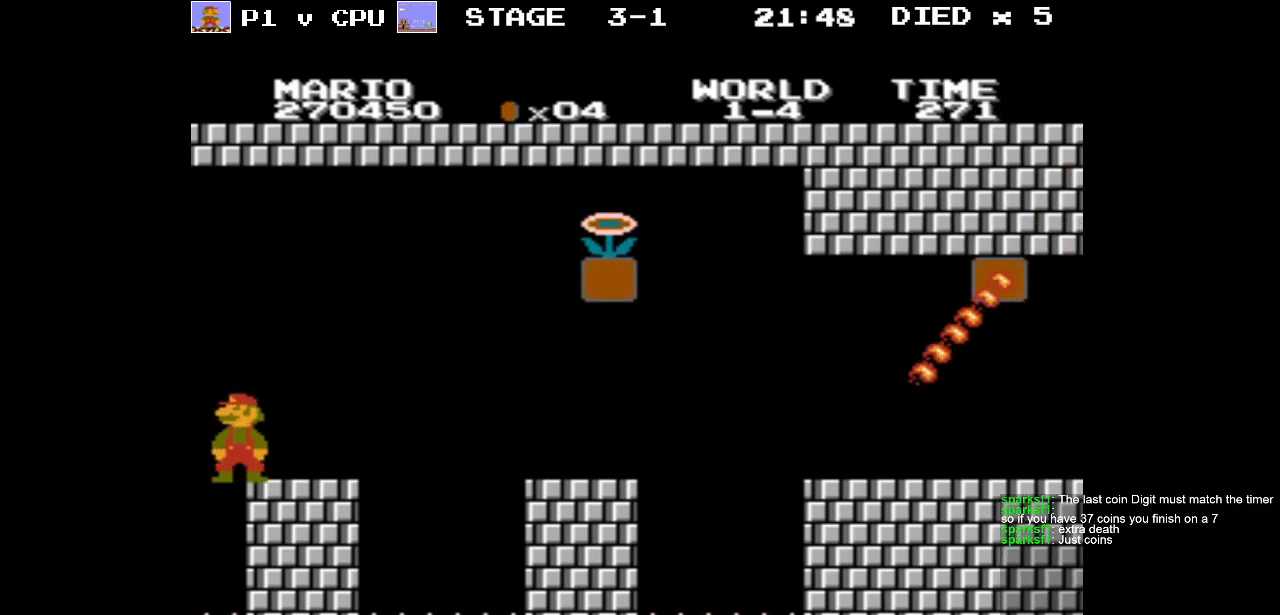
Gameplay with a controller (Nintendo layout); each line is a JSON object with the inputs held at the frame after it. "events" lists button and stick changes between this image and that frame as [ms after this image, input, new state], when the widget could be followed in between. Not read: L3 R3.
{"buttons": ["B", "DPAD_RIGHT"], "events": []}
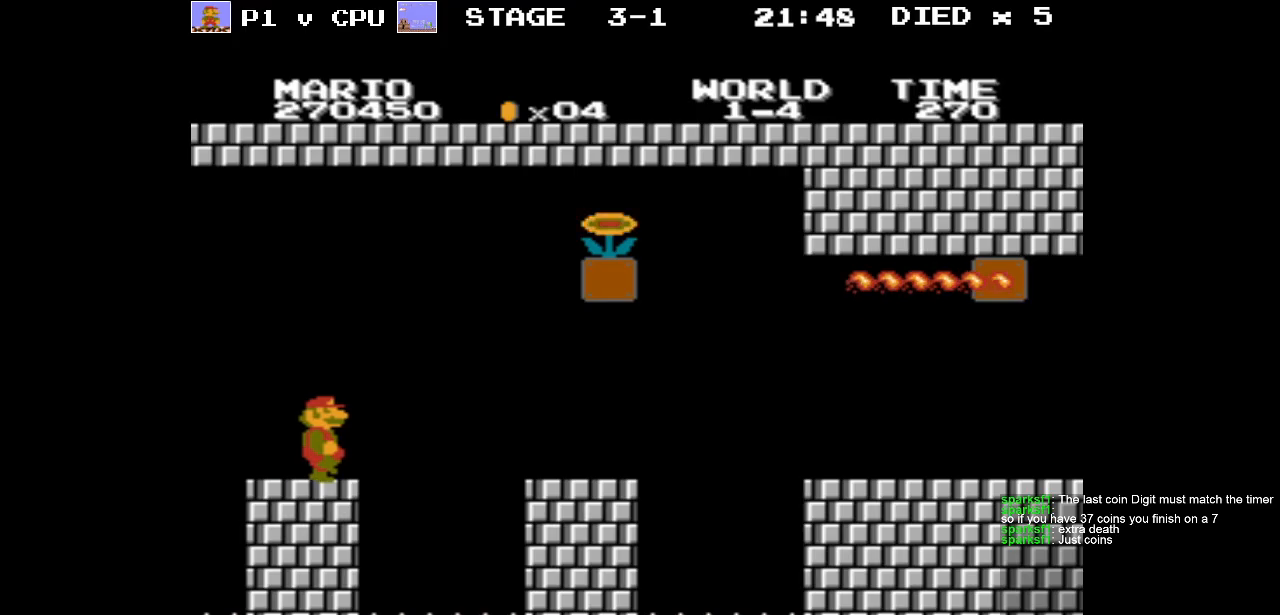
{"buttons": ["DPAD_LEFT"], "events": [[67, "A", "down"], [417, "DPAD_RIGHT", "up"], [467, "DPAD_LEFT", "down"], [483, "A", "up"], [483, "B", "up"]]}
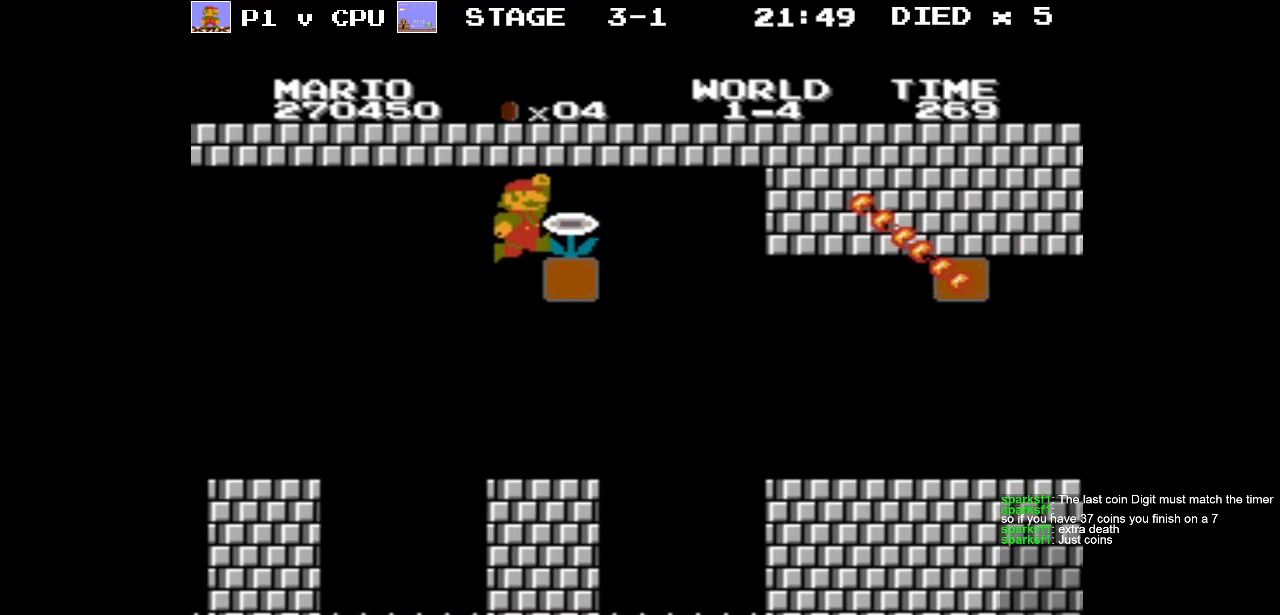
{"buttons": ["DPAD_LEFT"], "events": []}
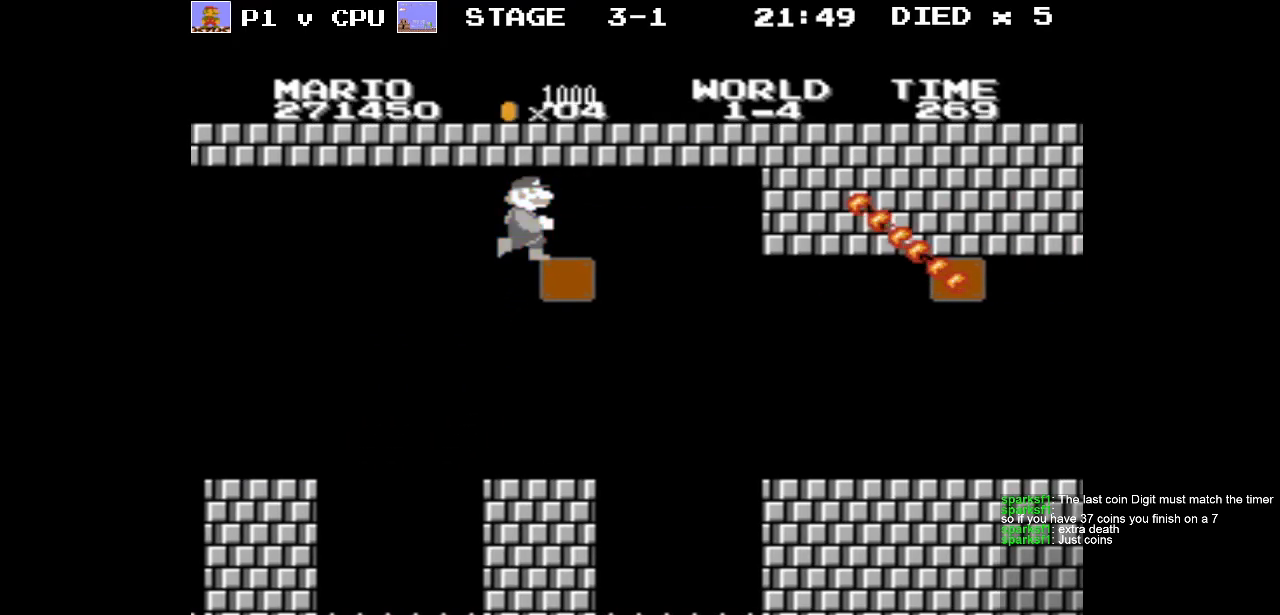
{"buttons": ["B", "DPAD_RIGHT"], "events": [[33, "B", "down"], [83, "DPAD_LEFT", "up"], [183, "DPAD_RIGHT", "down"]]}
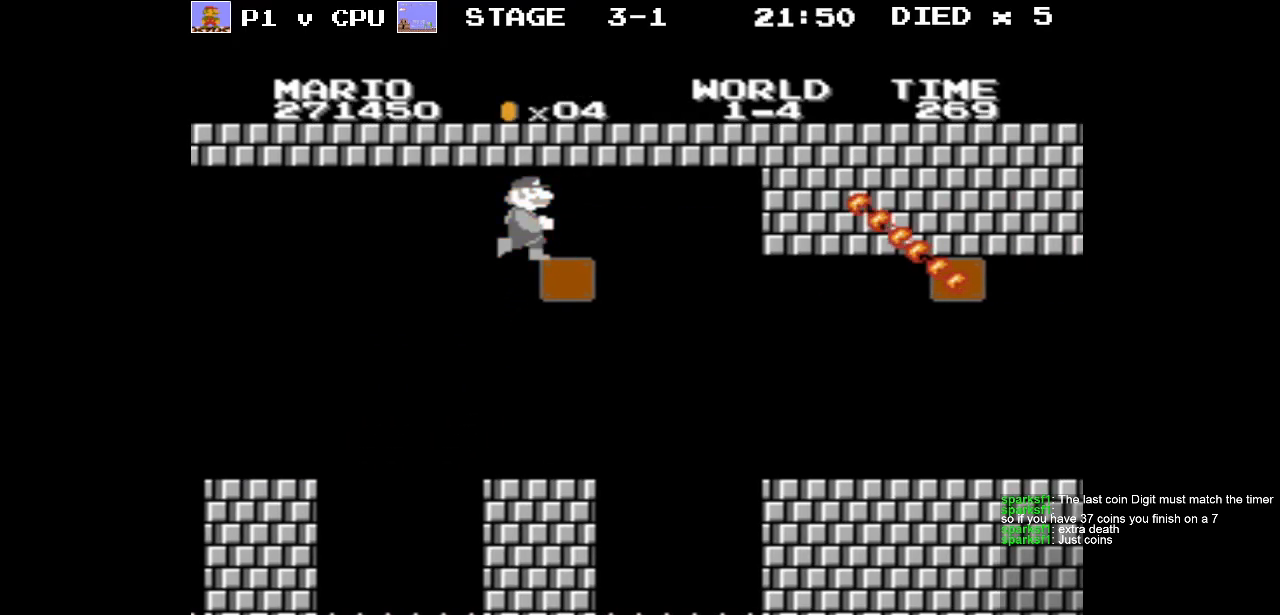
{"buttons": ["B", "DPAD_RIGHT"], "events": []}
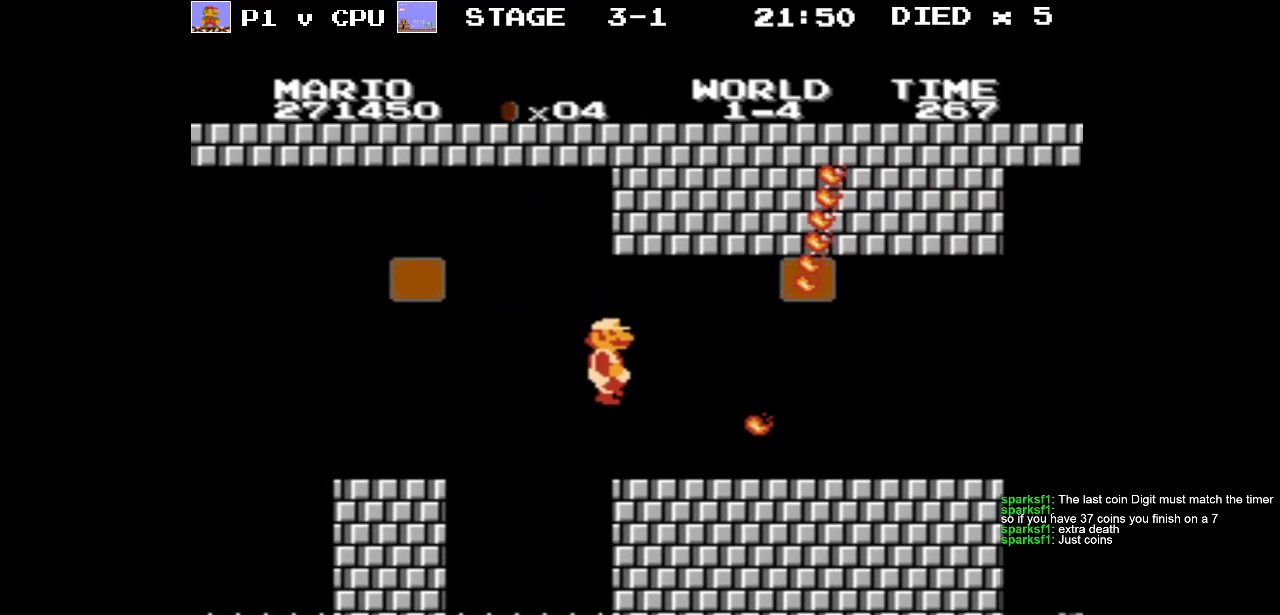
{"buttons": [], "events": [[250, "DPAD_RIGHT", "up"], [333, "B", "up"]]}
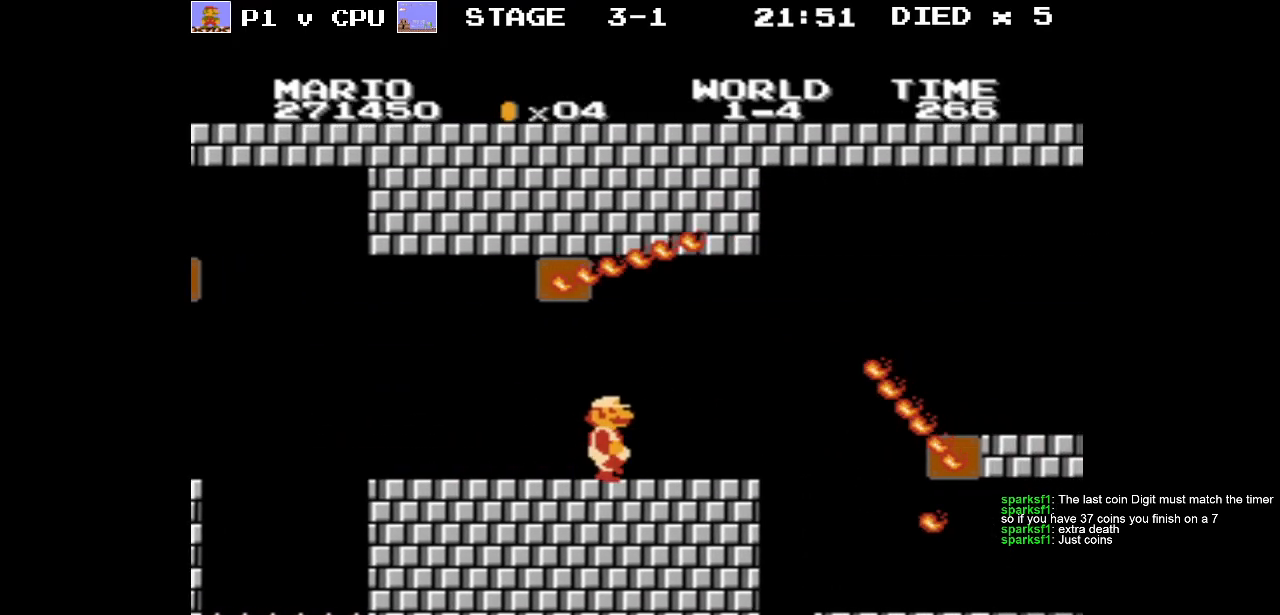
{"buttons": ["A"], "events": [[100, "DPAD_RIGHT", "down"], [417, "A", "down"], [500, "DPAD_RIGHT", "up"]]}
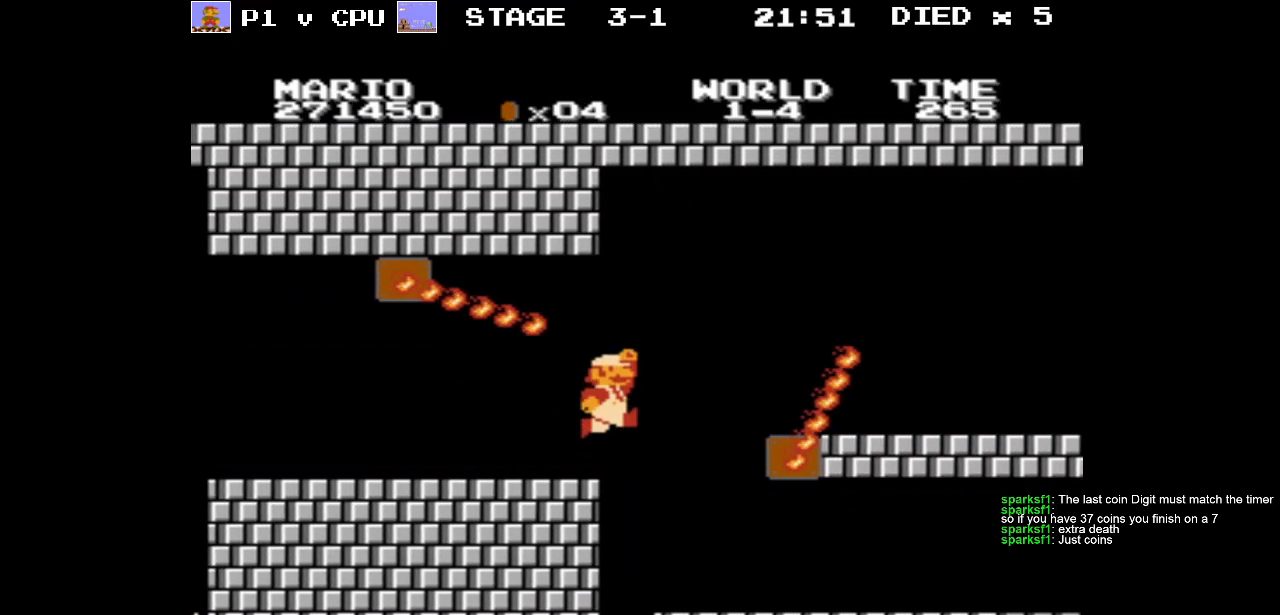
{"buttons": ["A", "DPAD_LEFT"], "events": [[283, "DPAD_LEFT", "down"]]}
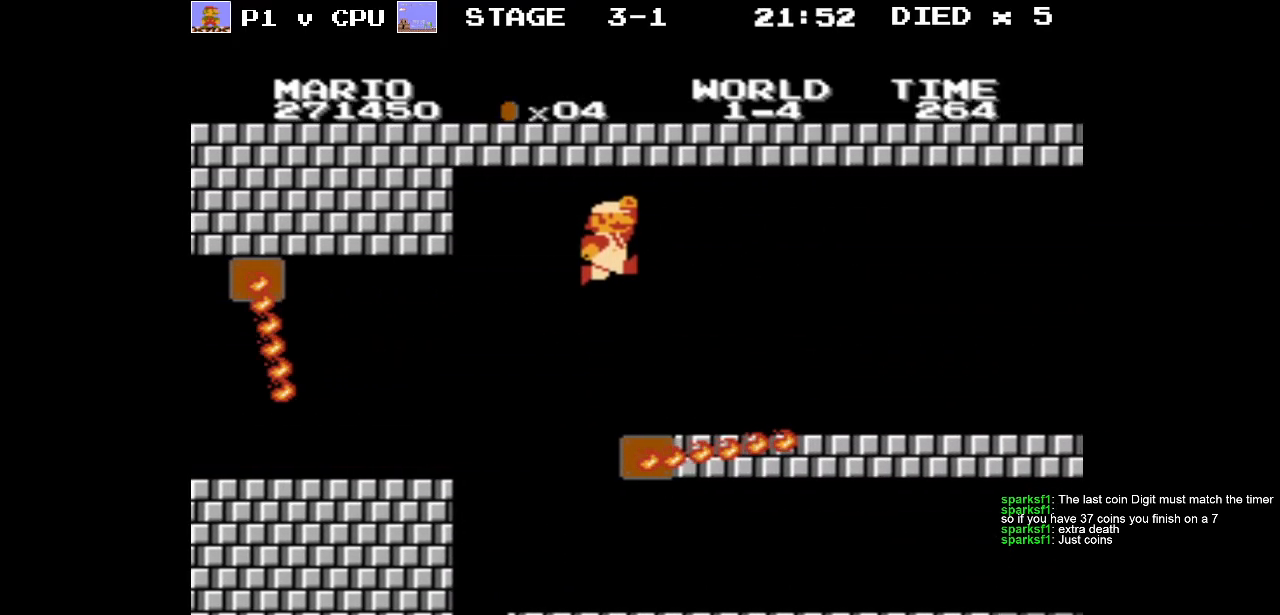
{"buttons": ["B", "DPAD_RIGHT"], "events": [[17, "DPAD_LEFT", "up"], [33, "A", "up"], [183, "DPAD_RIGHT", "down"], [283, "B", "down"]]}
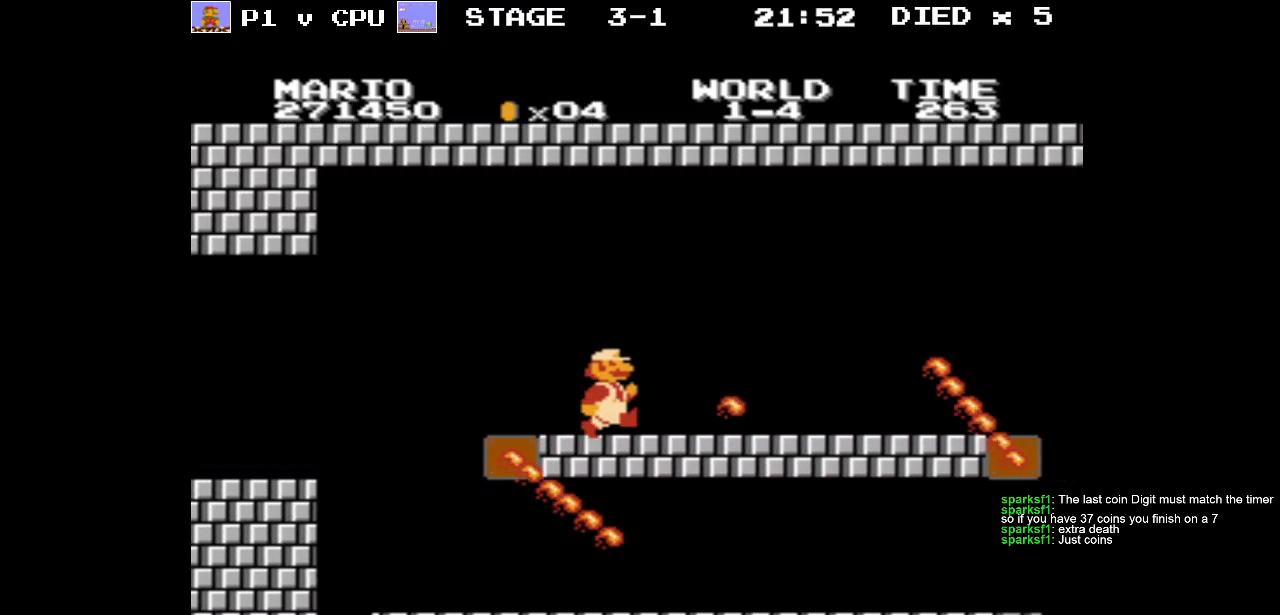
{"buttons": ["B"], "events": [[83, "DPAD_RIGHT", "up"]]}
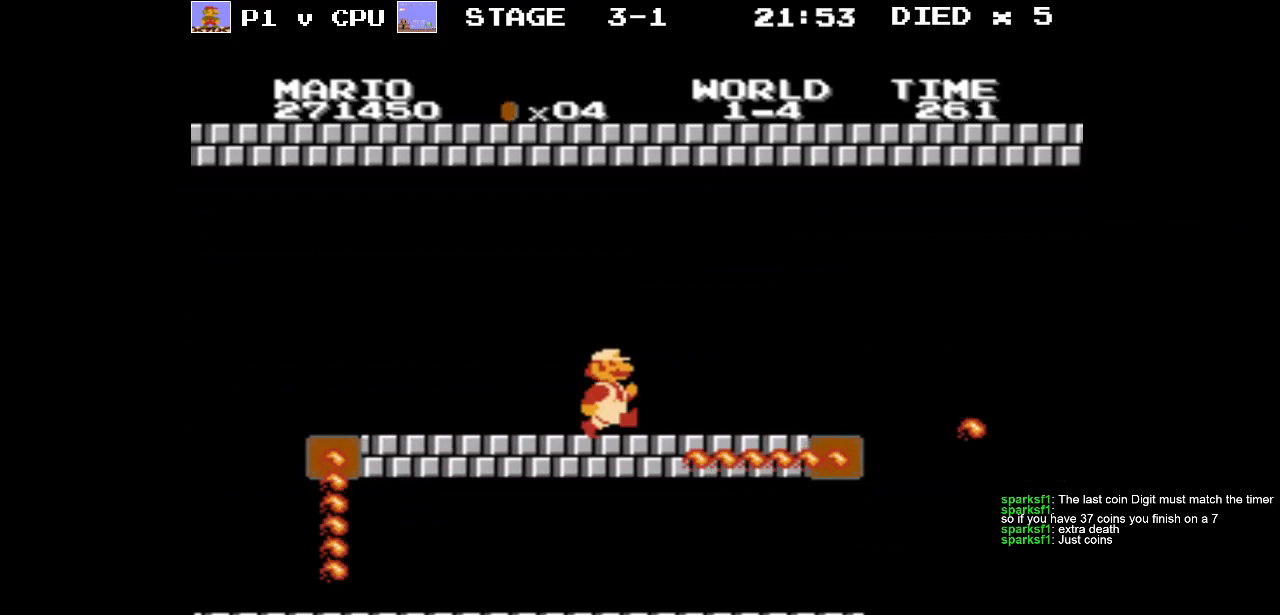
{"buttons": ["B", "DPAD_RIGHT"], "events": [[33, "DPAD_RIGHT", "down"]]}
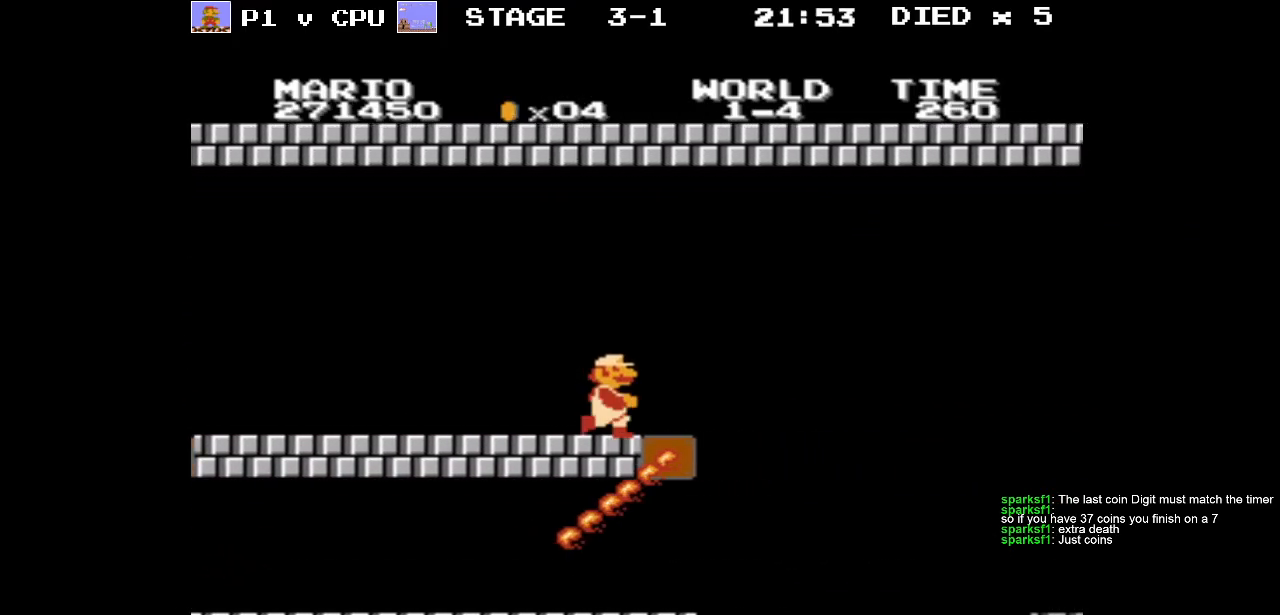
{"buttons": ["B", "DPAD_RIGHT"], "events": [[167, "A", "down"], [283, "A", "up"]]}
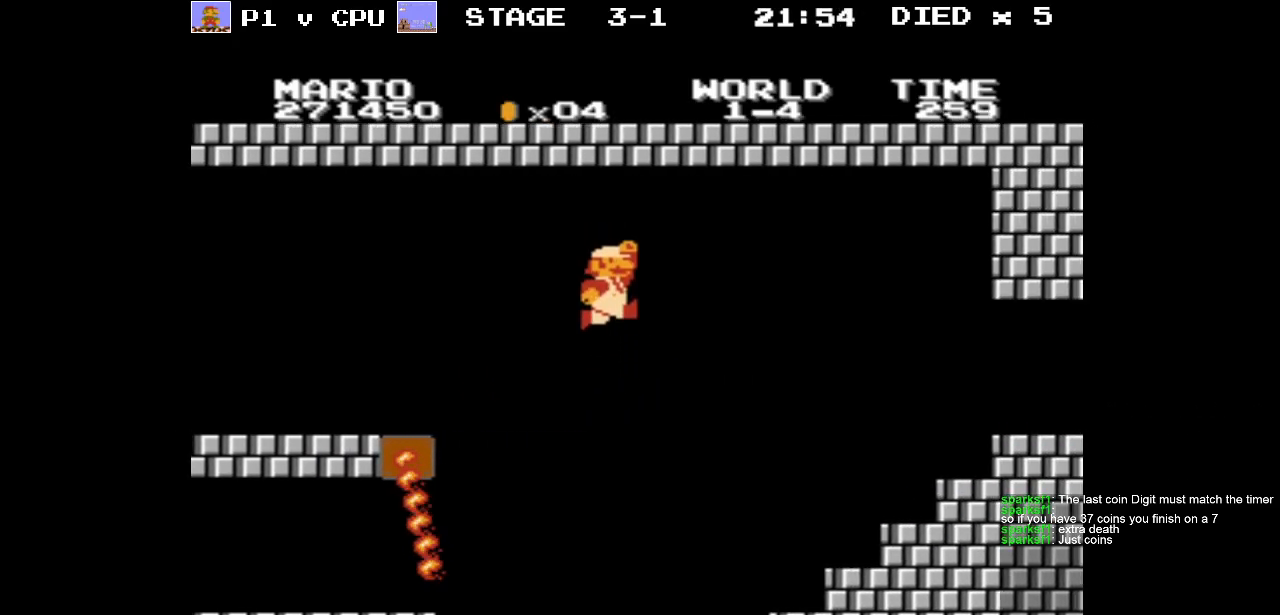
{"buttons": ["A", "B", "DPAD_RIGHT"], "events": [[383, "A", "down"]]}
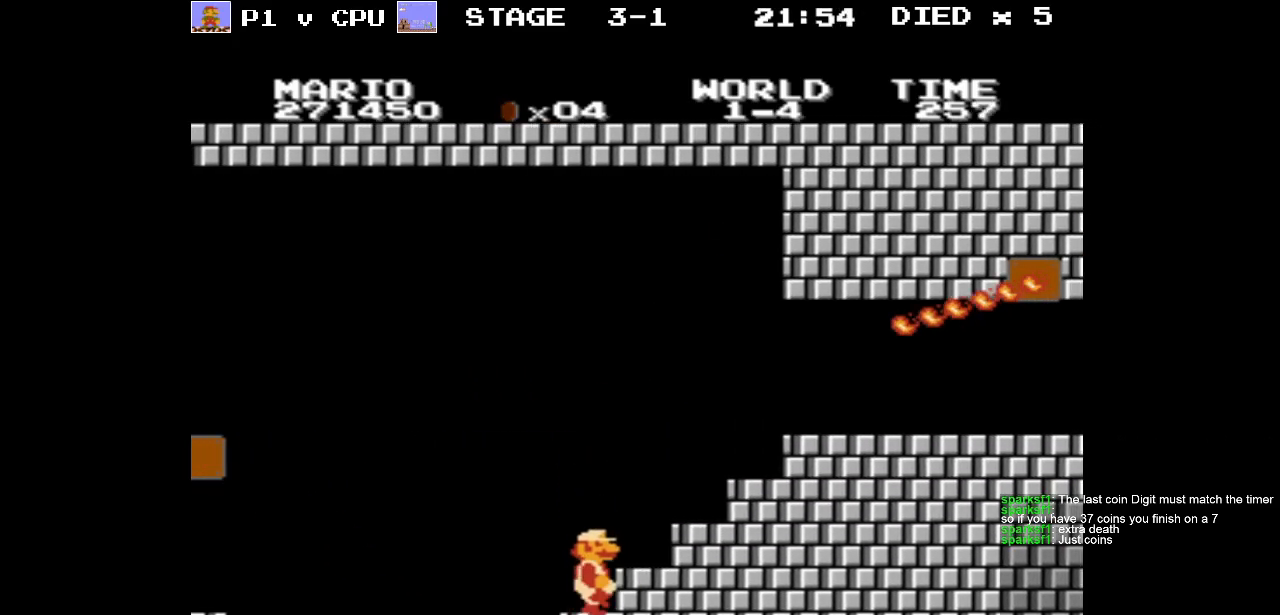
{"buttons": ["A", "B", "DPAD_RIGHT"], "events": [[300, "A", "up"], [400, "A", "down"]]}
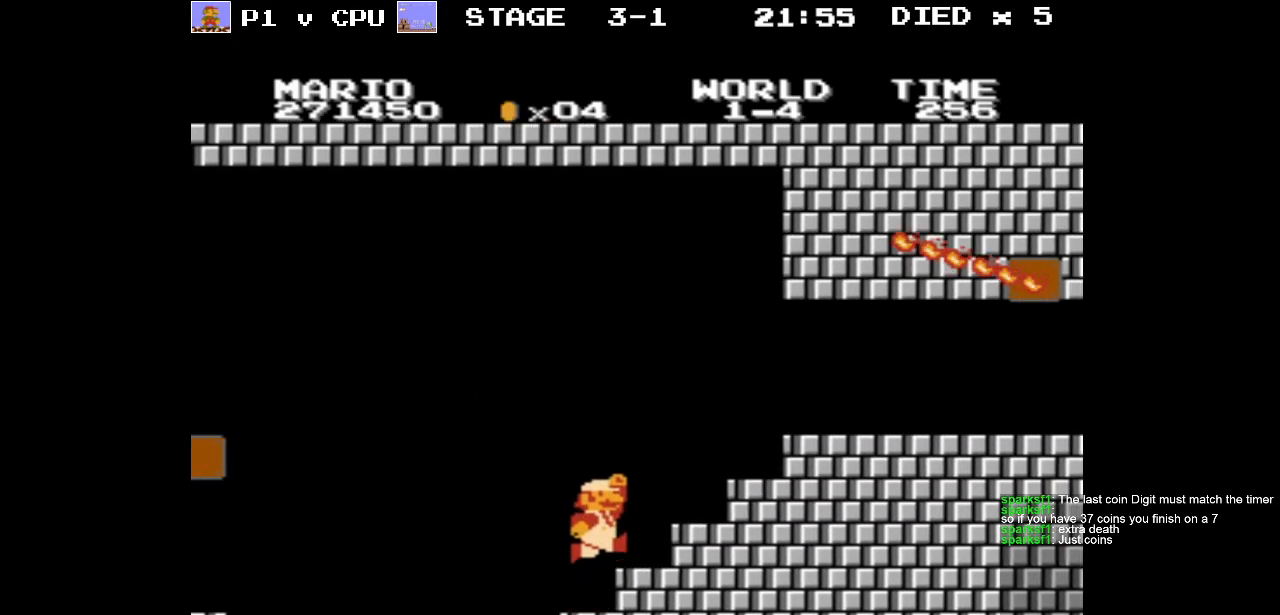
{"buttons": ["A", "B", "DPAD_RIGHT"], "events": []}
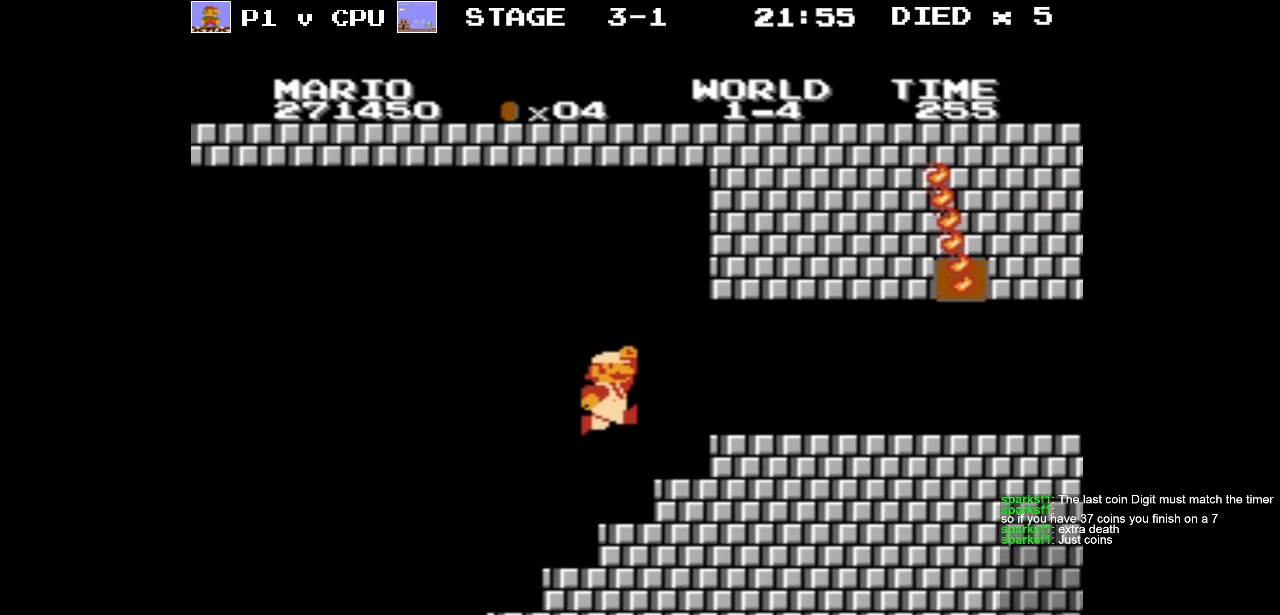
{"buttons": ["B", "DPAD_RIGHT"], "events": [[83, "A", "up"], [100, "B", "up"], [267, "A", "down"], [367, "A", "up"], [467, "B", "down"]]}
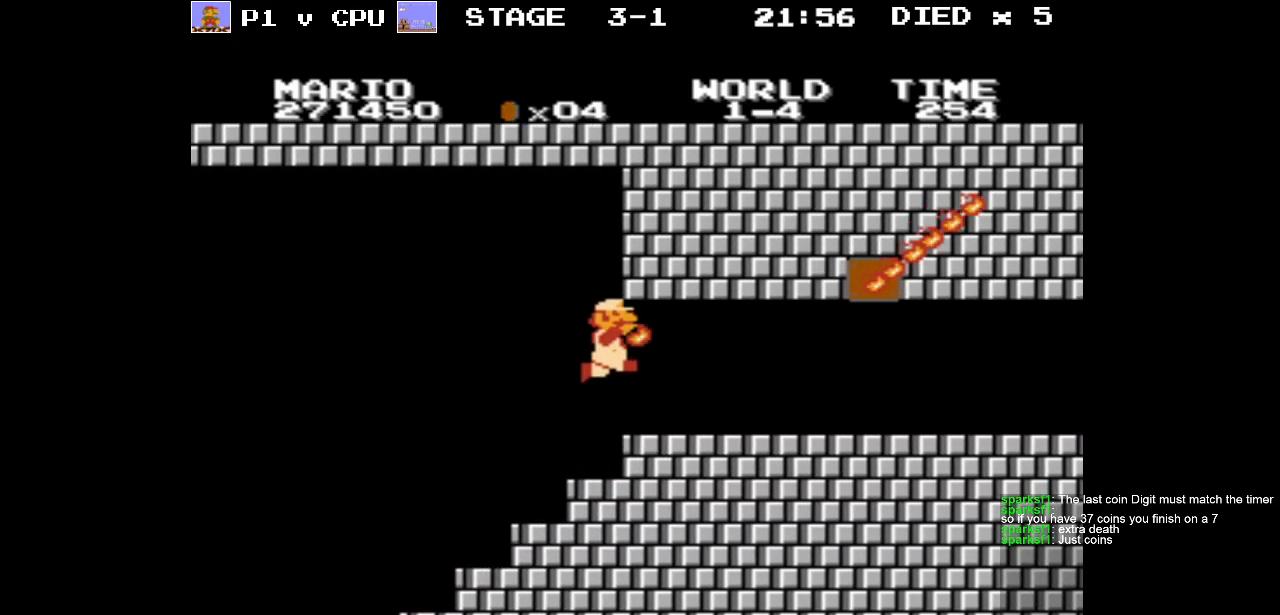
{"buttons": ["B", "DPAD_RIGHT"], "events": []}
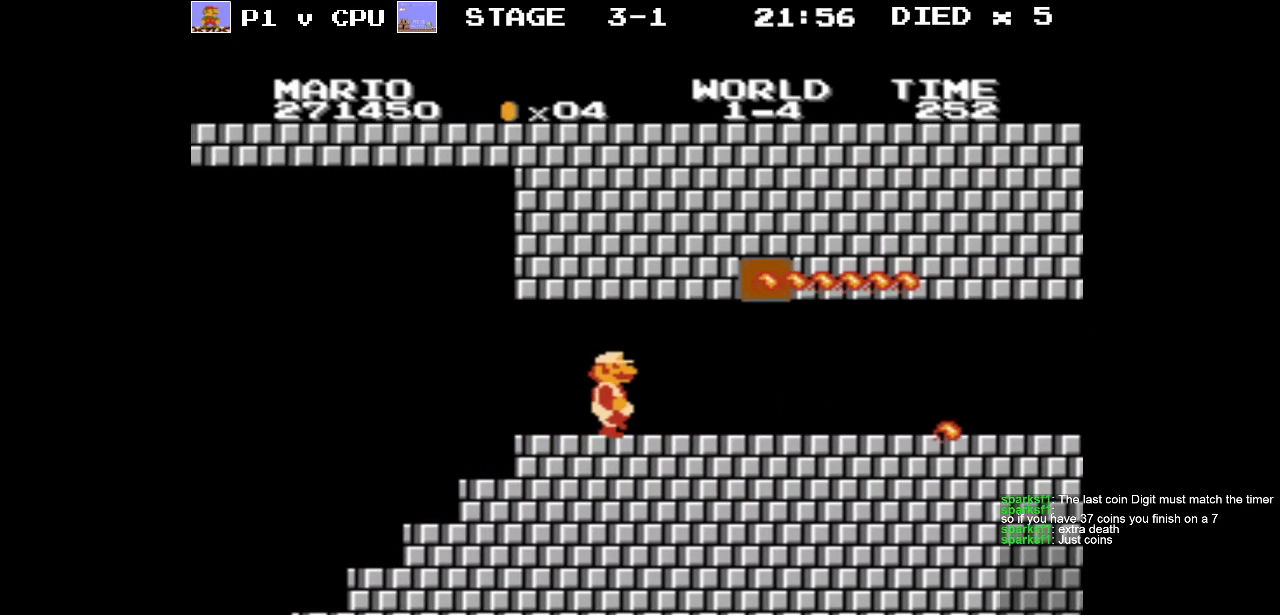
{"buttons": ["B", "DPAD_DOWN"], "events": [[267, "DPAD_DOWN", "down"], [283, "DPAD_RIGHT", "up"]]}
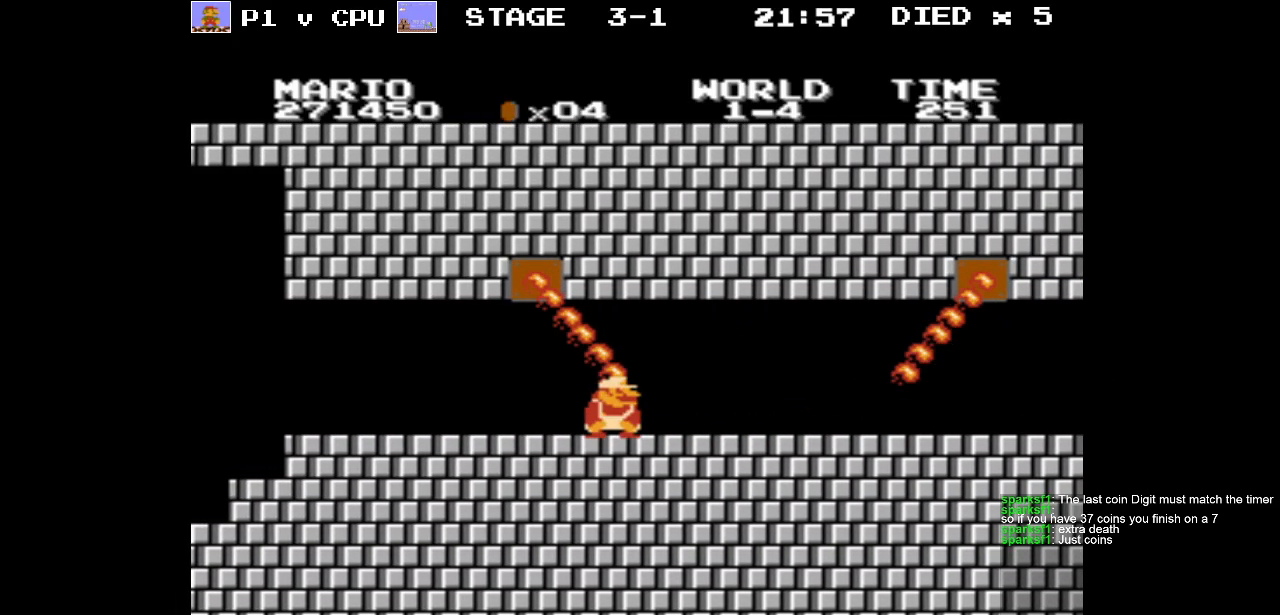
{"buttons": ["B", "DPAD_RIGHT"], "events": [[300, "DPAD_RIGHT", "down"], [333, "DPAD_DOWN", "up"]]}
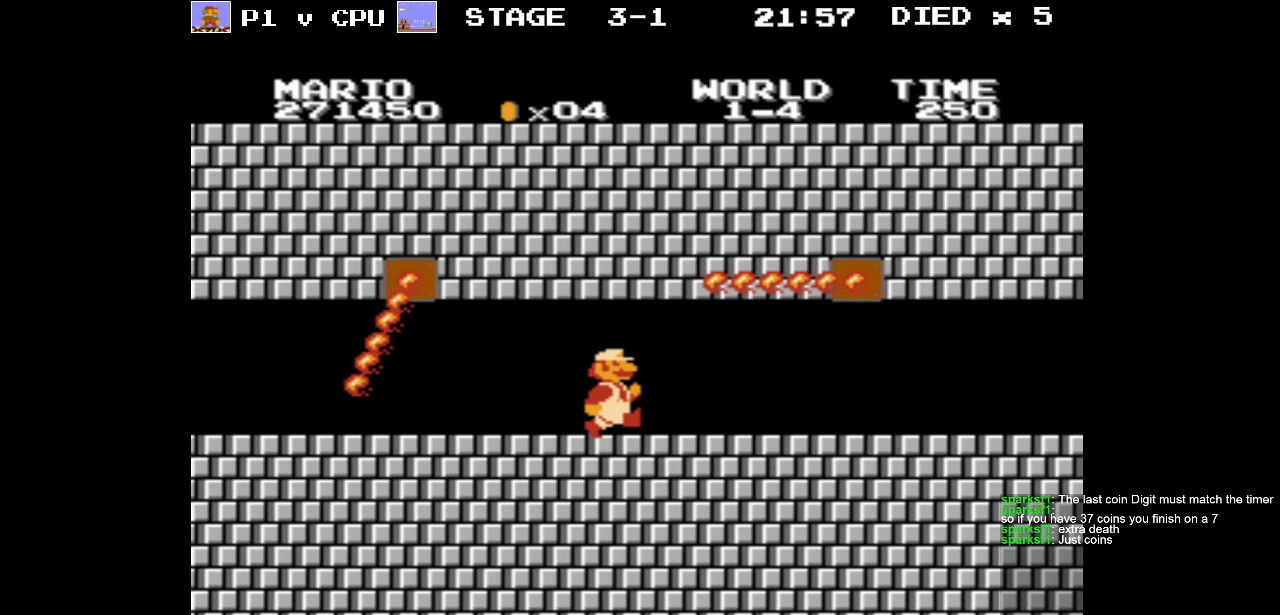
{"buttons": ["B"], "events": [[450, "DPAD_RIGHT", "up"]]}
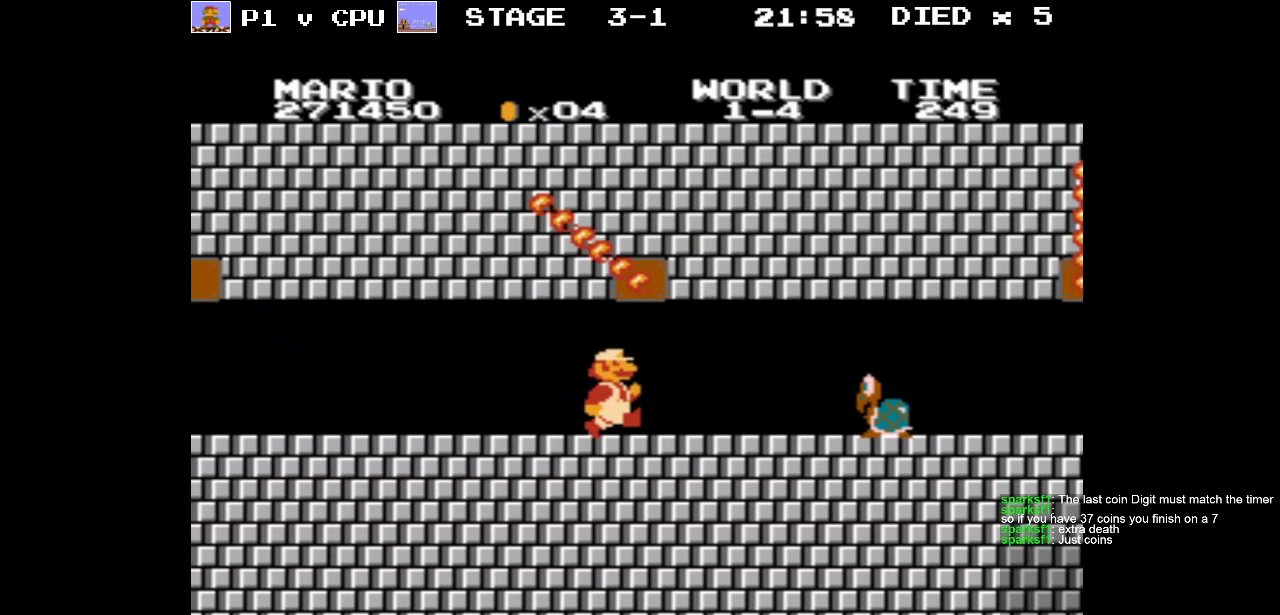
{"buttons": ["B", "DPAD_LEFT"], "events": [[100, "DPAD_RIGHT", "down"], [250, "A", "down"], [250, "DPAD_RIGHT", "up"], [350, "A", "up"], [383, "DPAD_LEFT", "down"]]}
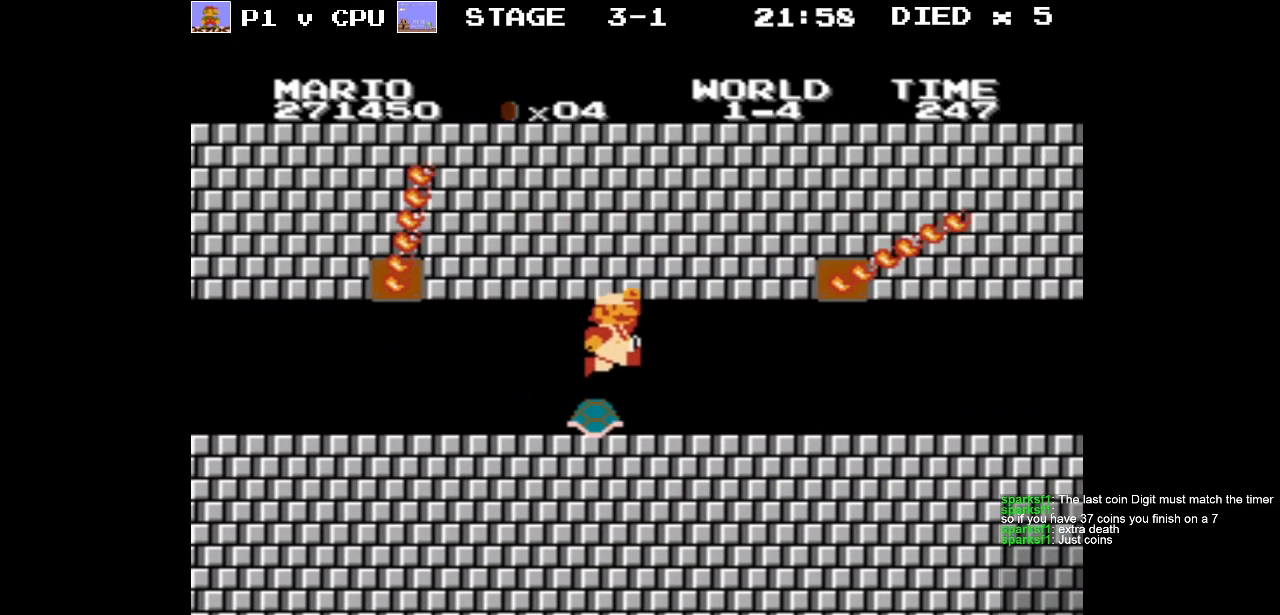
{"buttons": ["B", "DPAD_RIGHT"], "events": [[100, "DPAD_LEFT", "up"], [133, "DPAD_RIGHT", "down"]]}
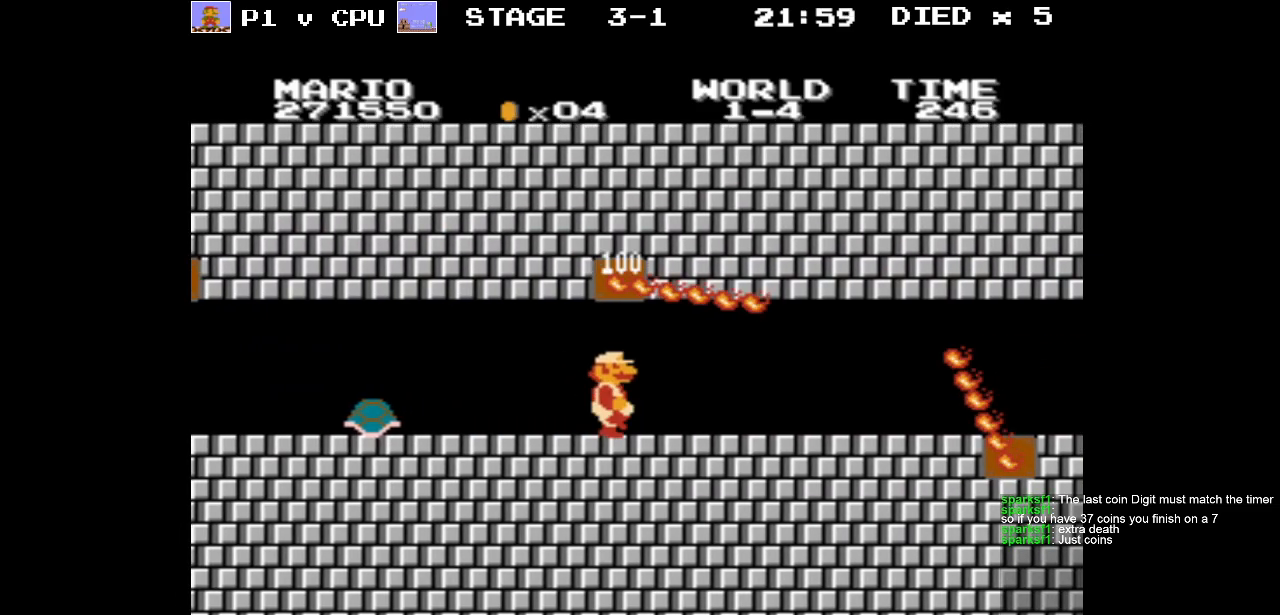
{"buttons": ["B", "DPAD_DOWN"], "events": [[33, "DPAD_DOWN", "down"], [33, "DPAD_RIGHT", "up"]]}